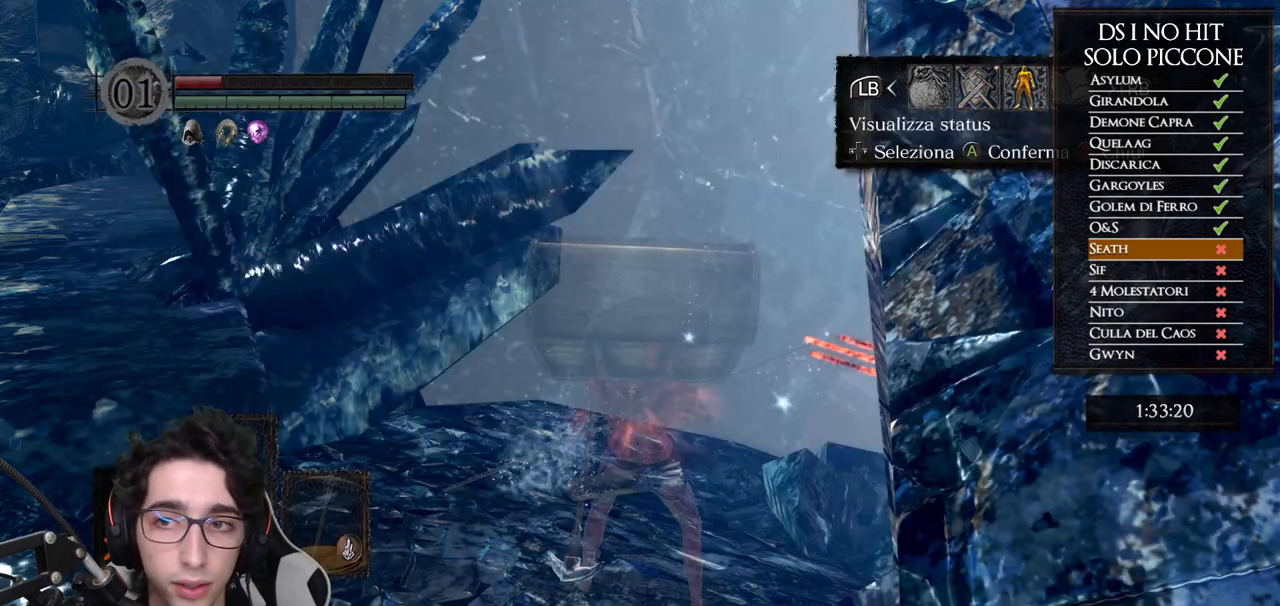
Gameplay with a controller (Xbox layout); each line is a JSON object with the inputs held at the frame after it. "button_events" lists button changes between this image and that frame as [ms after this image, input, new state], when the widget could be followed in between (sticks are given only as held states). This document gives stick clicks only as held states, not as events.
{"buttons": ["DPAD_DOWN"], "left_stick": "center", "right_stick": "center", "button_events": [[33, "DPAD_LEFT", "down"], [83, "A", "down"], [117, "DPAD_LEFT", "up"], [167, "A", "up"], [333, "DPAD_DOWN", "down"], [417, "DPAD_DOWN", "up"], [500, "DPAD_DOWN", "down"]]}
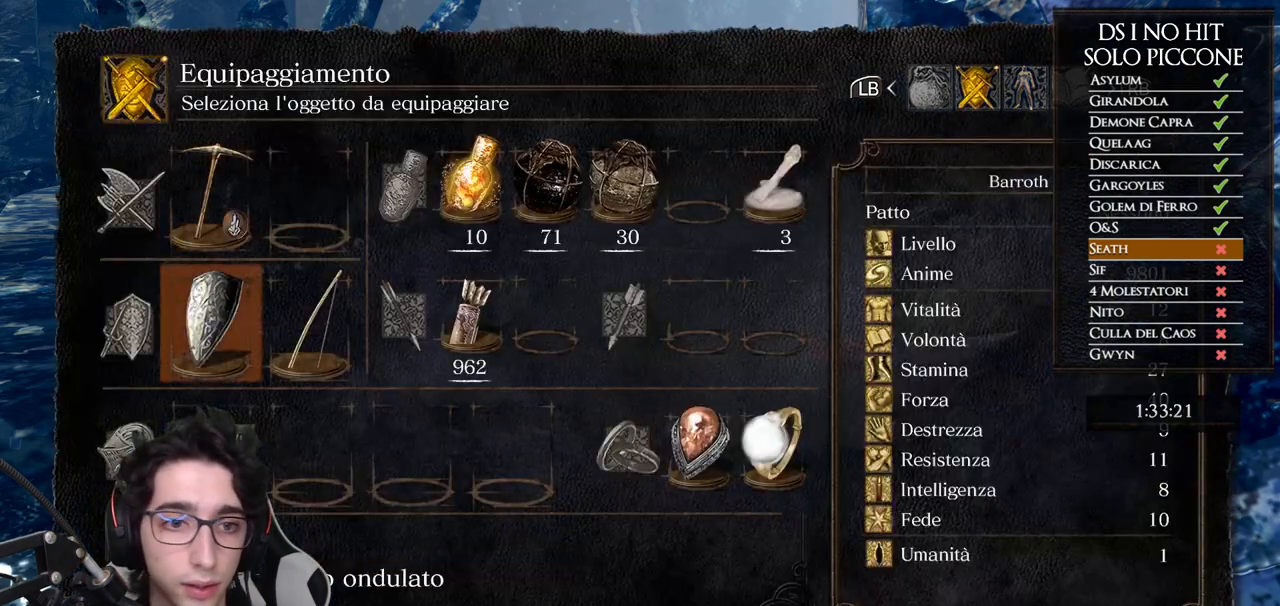
{"buttons": [], "left_stick": "center", "right_stick": "center", "button_events": [[83, "DPAD_DOWN", "up"], [183, "X", "down"], [283, "X", "up"], [367, "A", "down"], [433, "A", "up"]]}
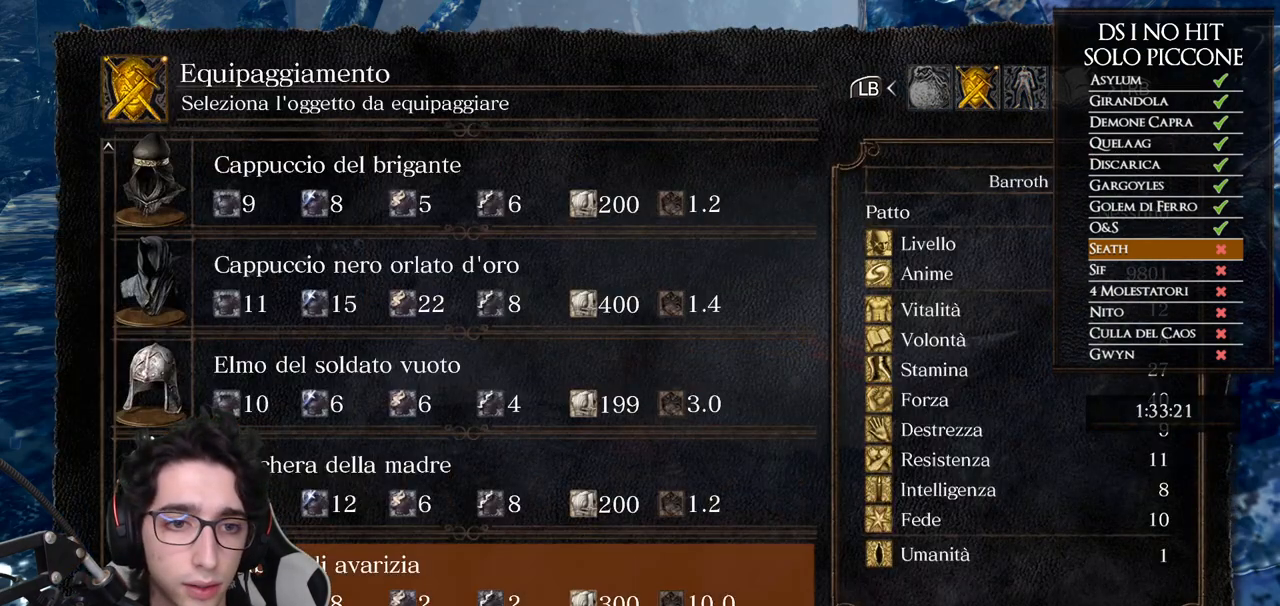
{"buttons": [], "left_stick": "center", "right_stick": "center", "button_events": []}
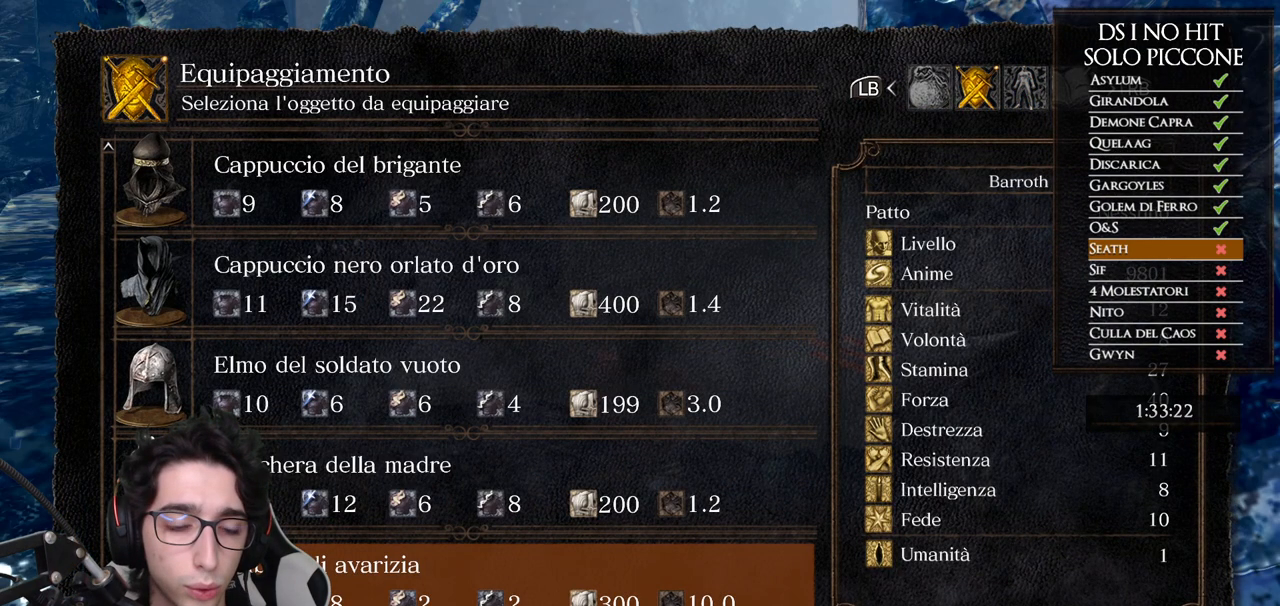
{"buttons": [], "left_stick": "center", "right_stick": "center", "button_events": []}
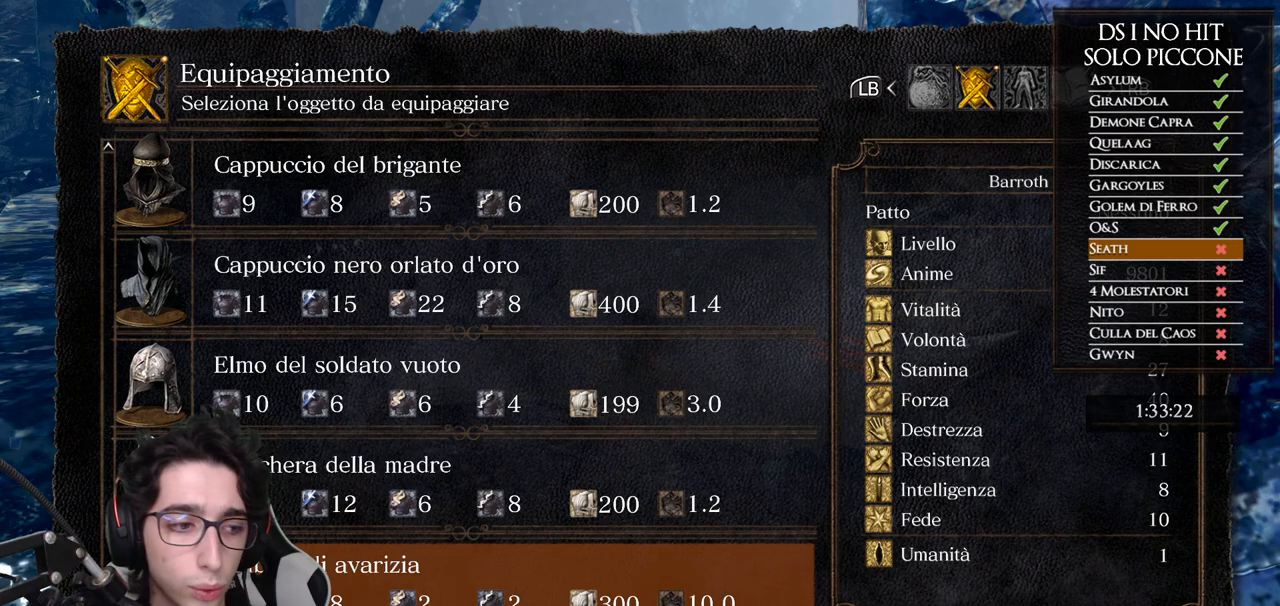
{"buttons": ["B"], "left_stick": "center", "right_stick": "center", "button_events": [[67, "DPAD_UP", "down"], [150, "DPAD_UP", "up"], [200, "DPAD_UP", "down"], [317, "DPAD_UP", "up"], [450, "B", "down"]]}
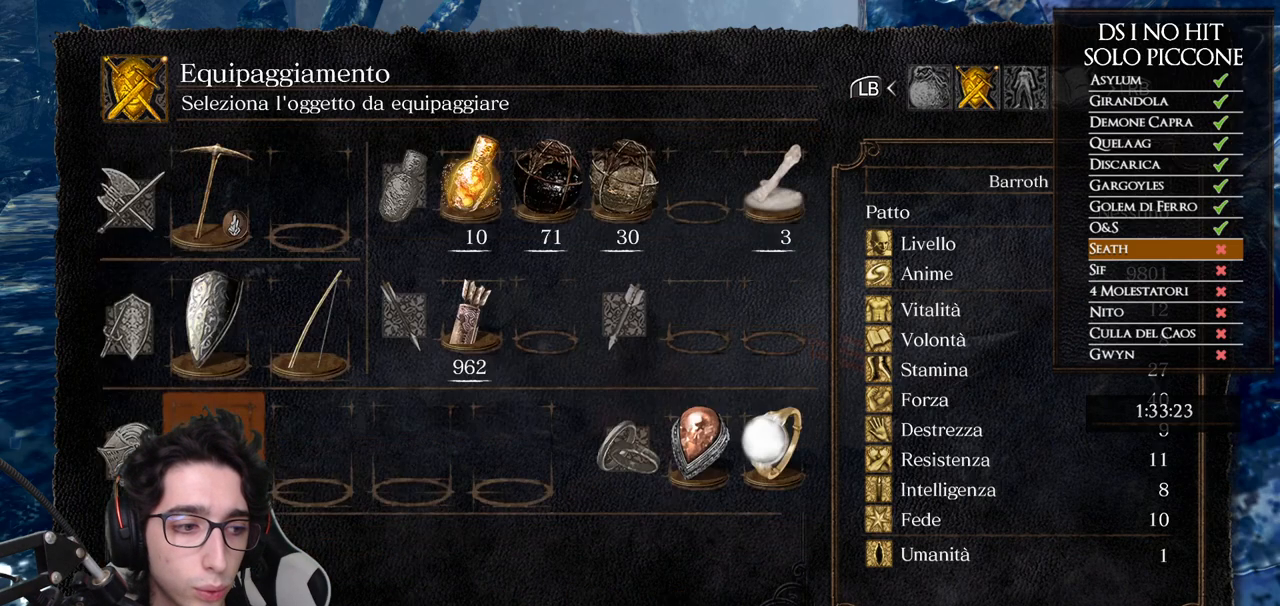
{"buttons": [], "left_stick": "center", "right_stick": "center", "button_events": [[67, "B", "up"], [250, "DPAD_LEFT", "down"], [367, "DPAD_LEFT", "up"]]}
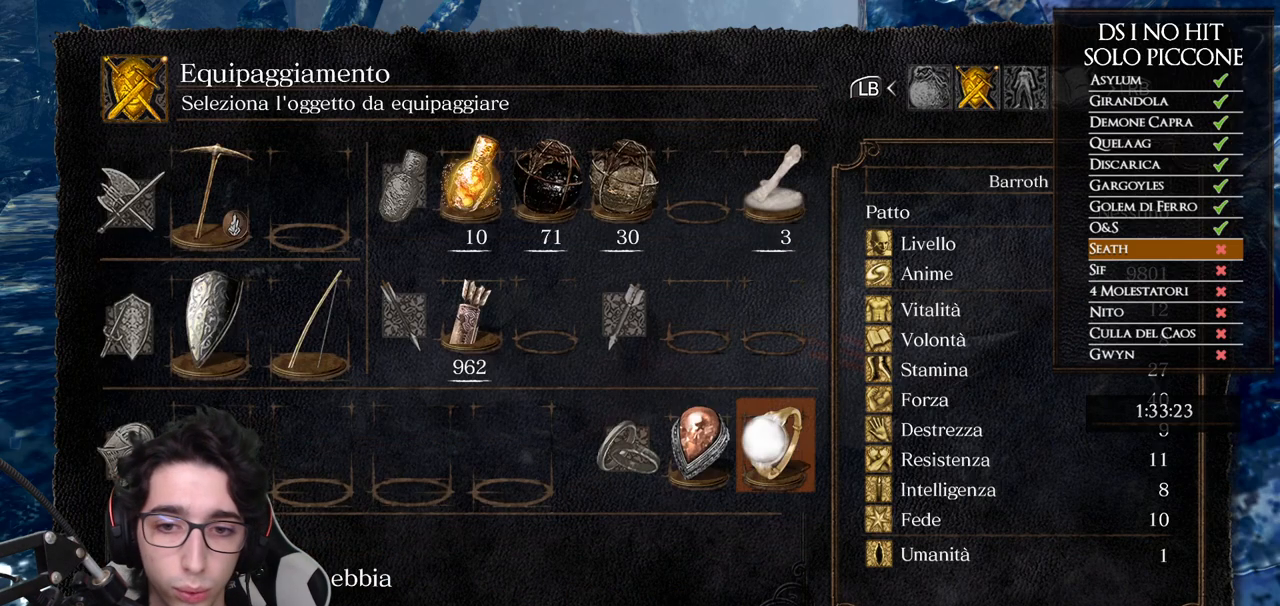
{"buttons": [], "left_stick": "center", "right_stick": "center", "button_events": [[233, "DPAD_LEFT", "down"], [367, "DPAD_LEFT", "up"]]}
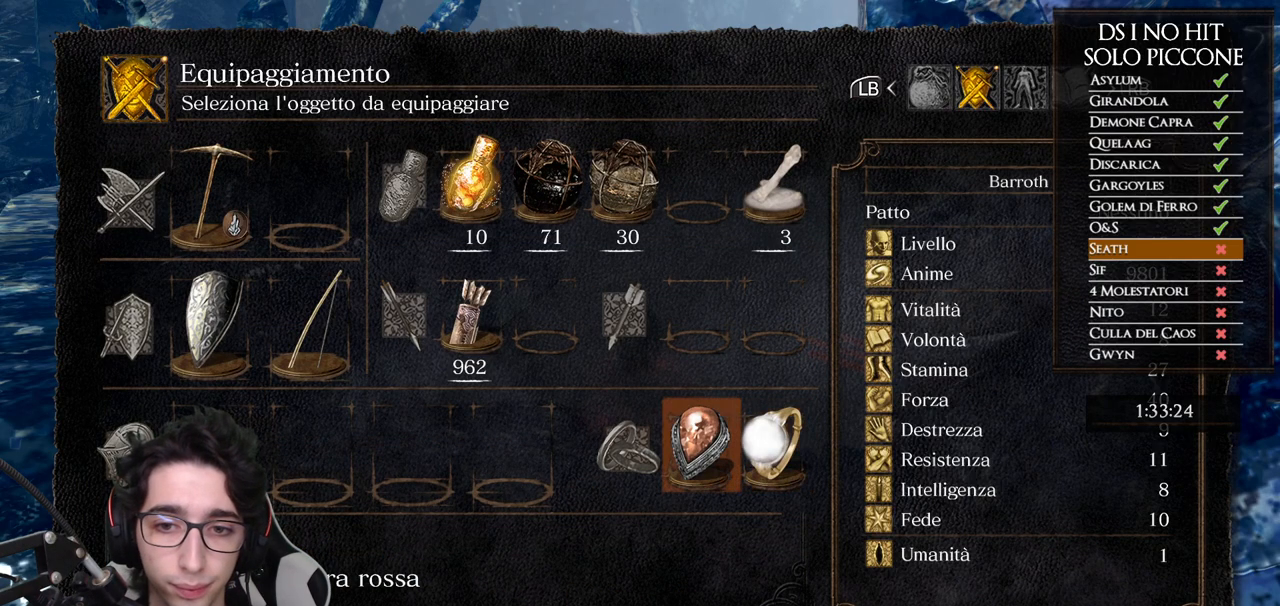
{"buttons": [], "left_stick": "center", "right_stick": "center", "button_events": [[150, "A", "down"], [217, "A", "up"]]}
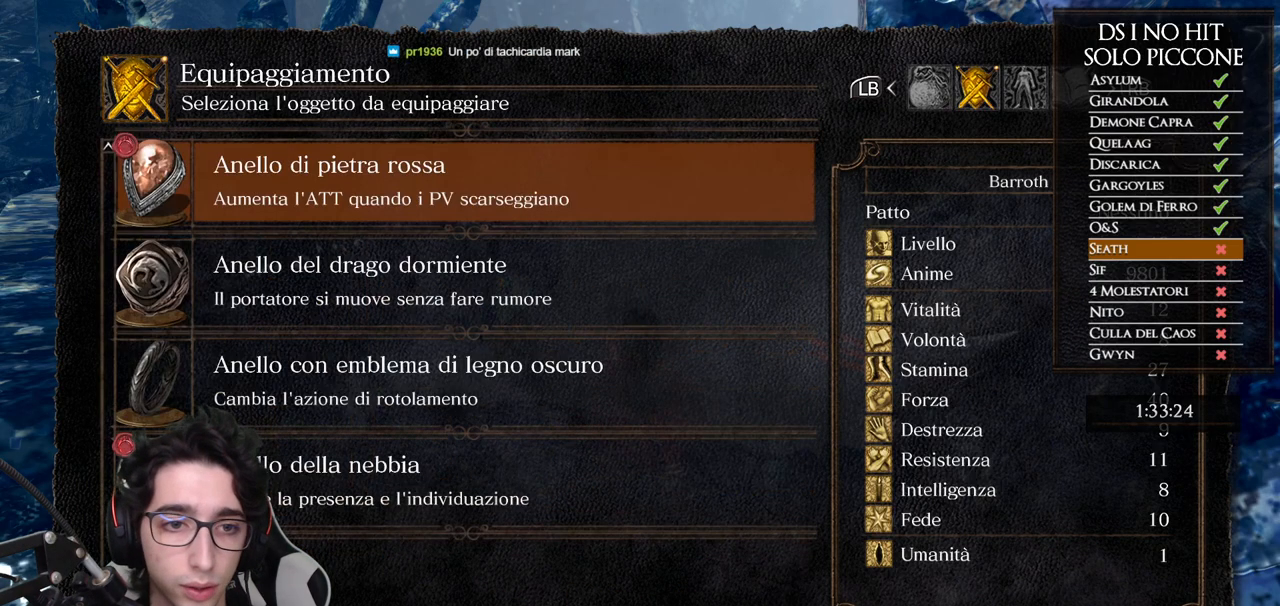
{"buttons": [], "left_stick": "center", "right_stick": "center", "button_events": [[200, "DPAD_DOWN", "down"], [283, "A", "down"], [300, "DPAD_DOWN", "up"], [367, "A", "up"]]}
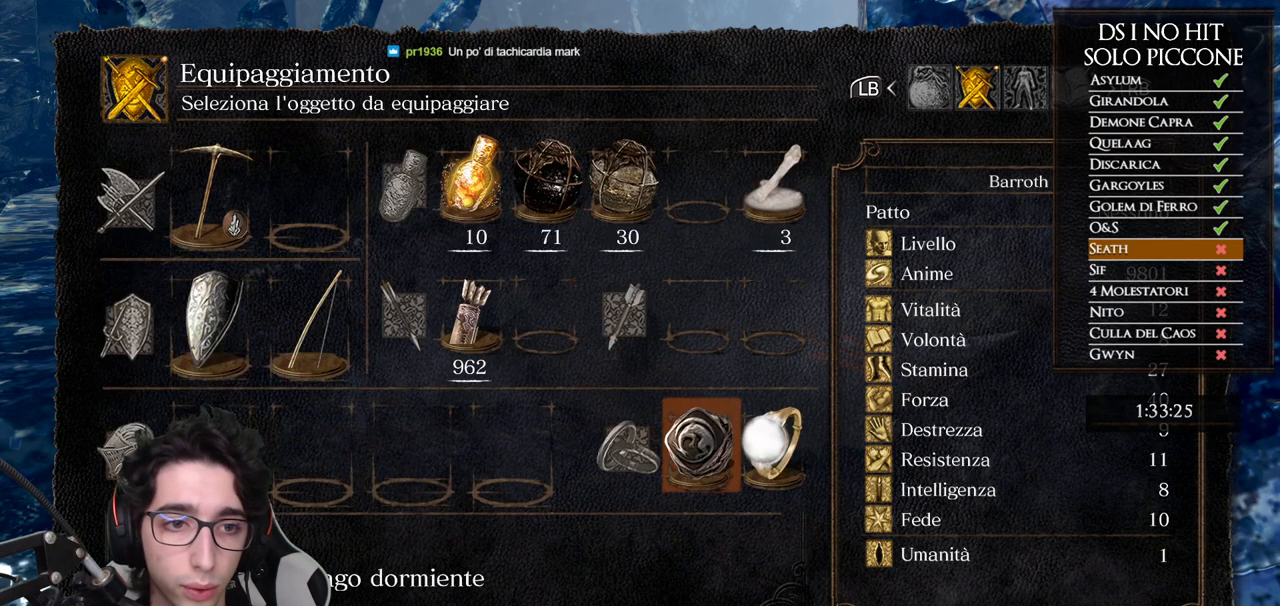
{"buttons": [], "left_stick": "center", "right_stick": "center", "button_events": []}
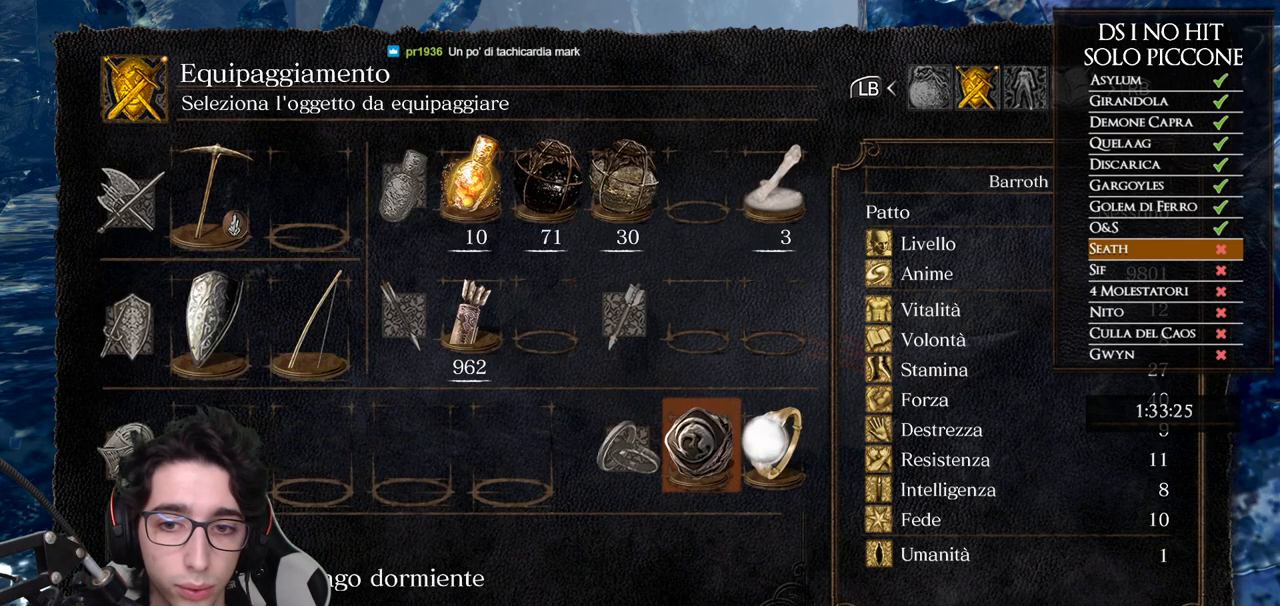
{"buttons": [], "left_stick": "center", "right_stick": "center", "button_events": [[67, "DPAD_LEFT", "down"], [167, "DPAD_LEFT", "up"], [233, "DPAD_LEFT", "down"], [317, "DPAD_LEFT", "up"], [400, "DPAD_LEFT", "down"], [500, "DPAD_LEFT", "up"]]}
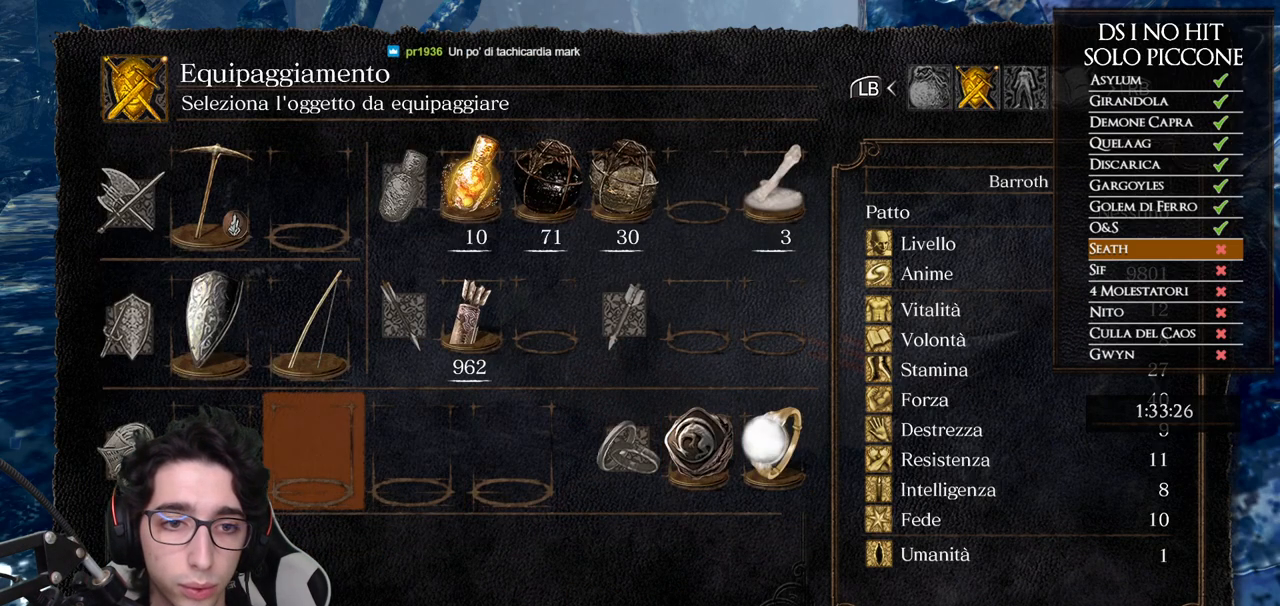
{"buttons": ["DPAD_LEFT"], "left_stick": "center", "right_stick": "right", "button_events": [[33, "B", "down"], [83, "B", "up"], [167, "B", "down"], [250, "B", "up"], [450, "DPAD_LEFT", "down"]]}
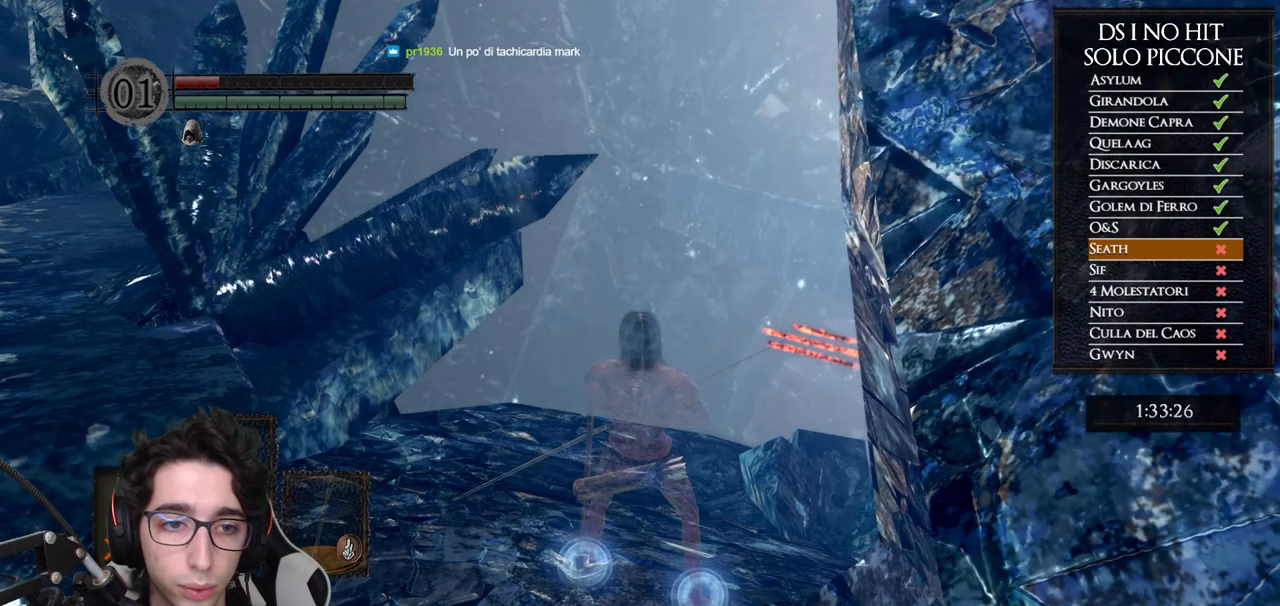
{"buttons": [], "left_stick": "center", "right_stick": "center", "button_events": [[50, "DPAD_LEFT", "up"], [400, "Y", "down"], [500, "Y", "up"]]}
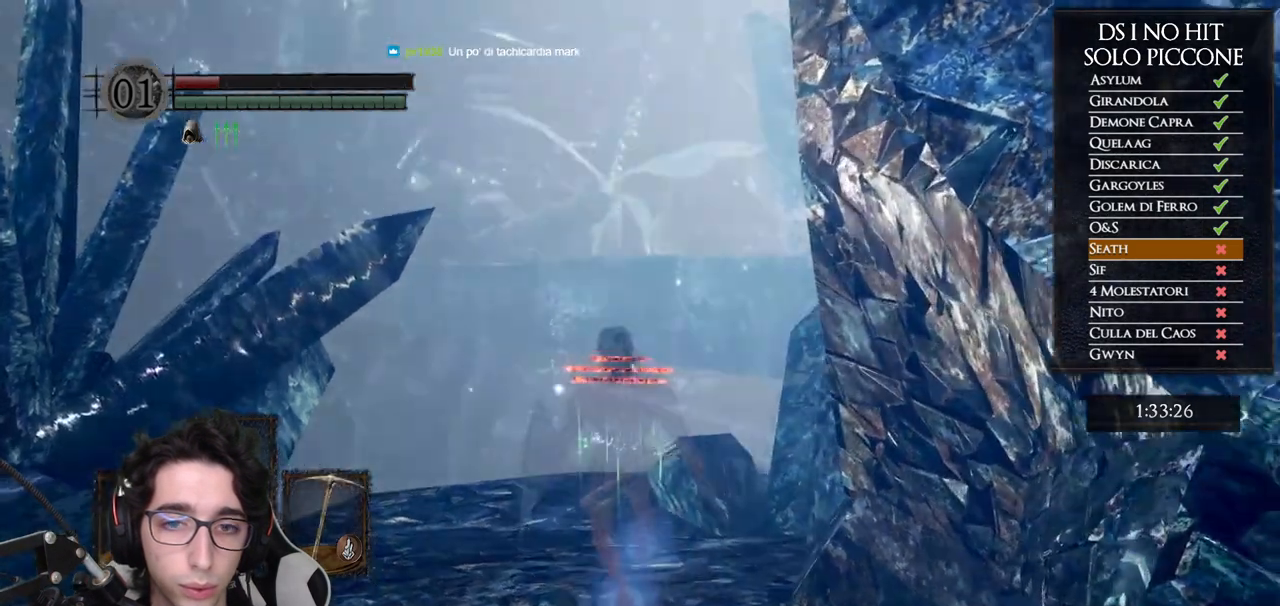
{"buttons": [], "left_stick": "up-left", "right_stick": "center", "button_events": []}
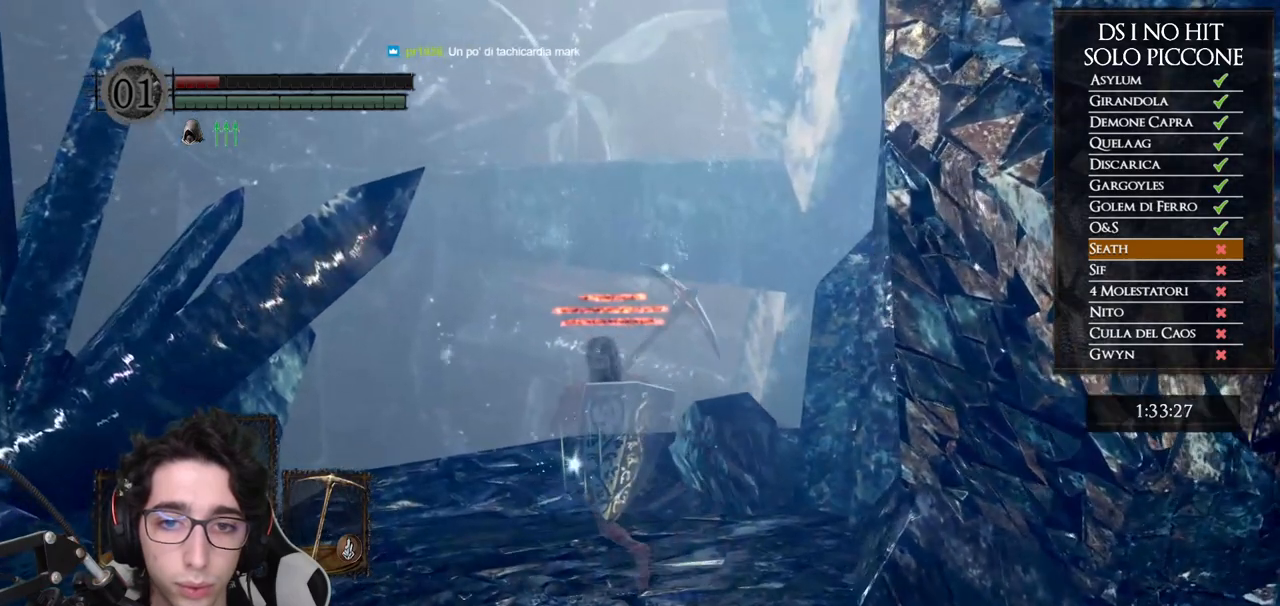
{"buttons": ["B"], "left_stick": "up", "right_stick": "center", "button_events": [[100, "B", "down"]]}
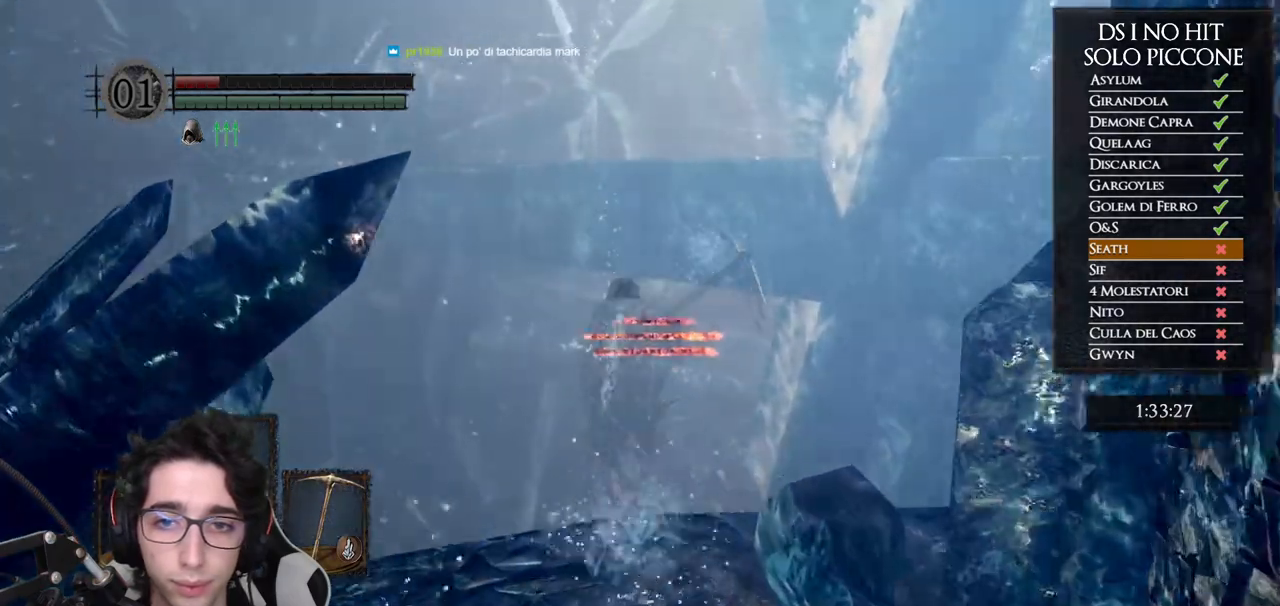
{"buttons": ["B"], "left_stick": "up", "right_stick": "center", "button_events": []}
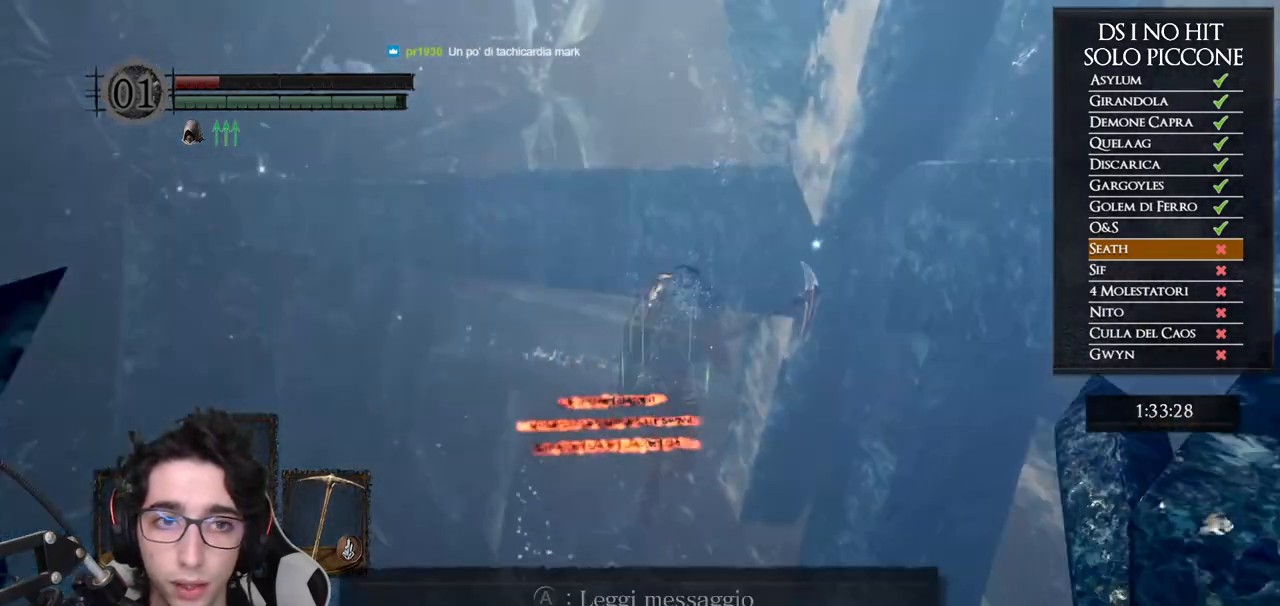
{"buttons": ["B"], "left_stick": "up", "right_stick": "center", "button_events": []}
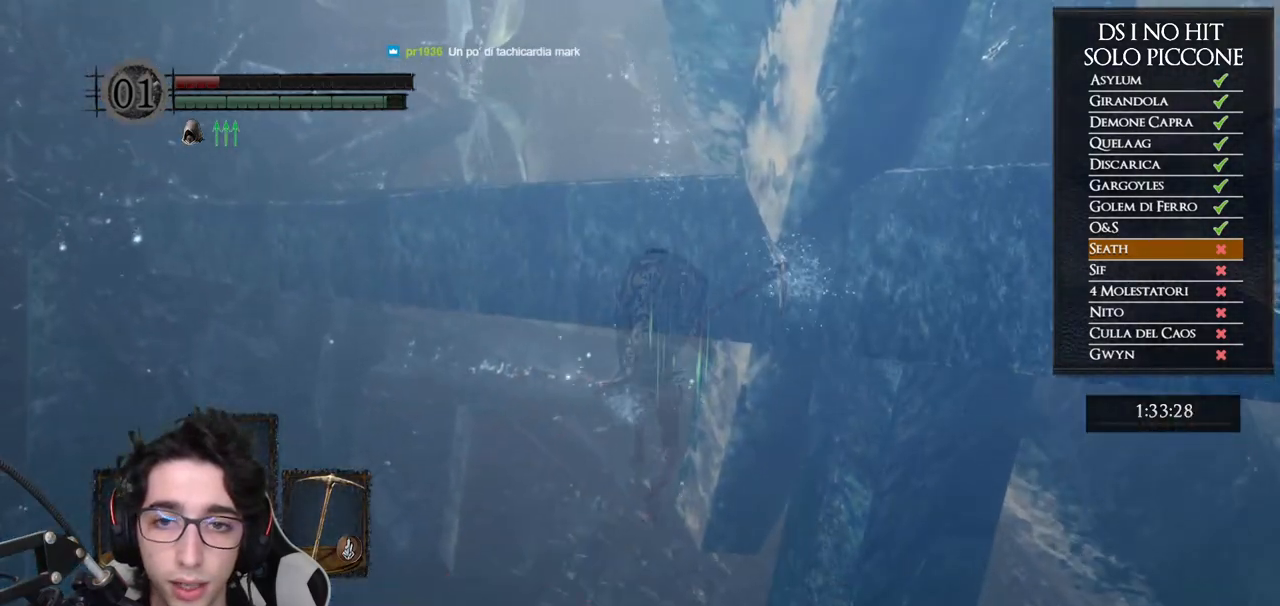
{"buttons": ["B"], "left_stick": "up", "right_stick": "center", "button_events": []}
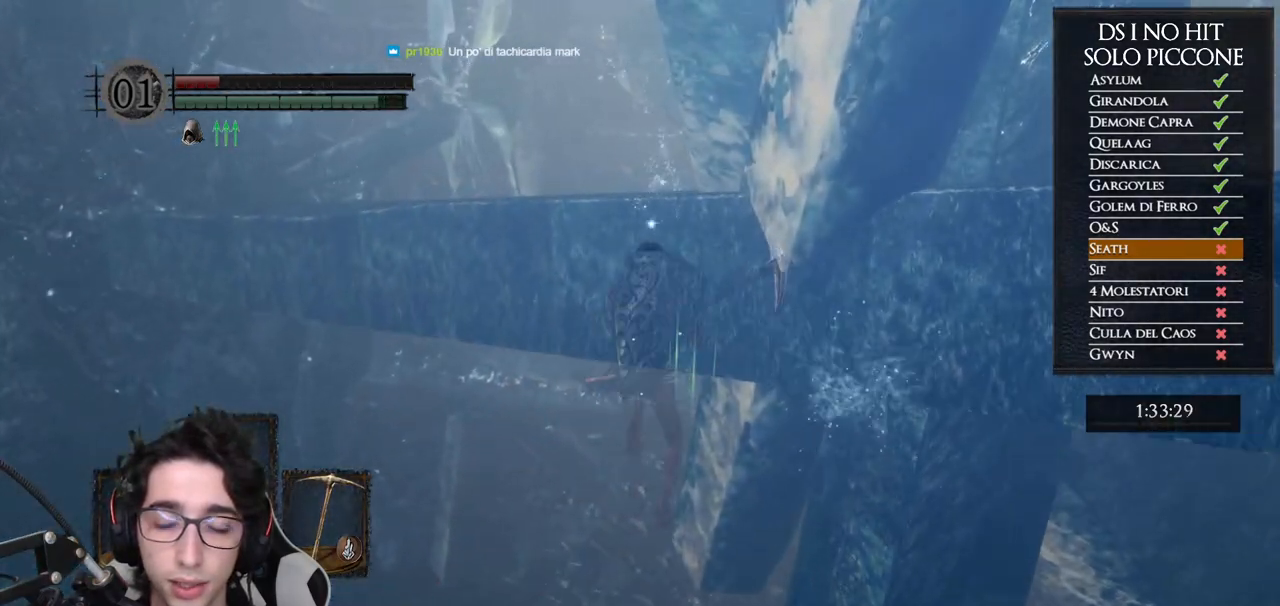
{"buttons": ["B"], "left_stick": "up", "right_stick": "center", "button_events": []}
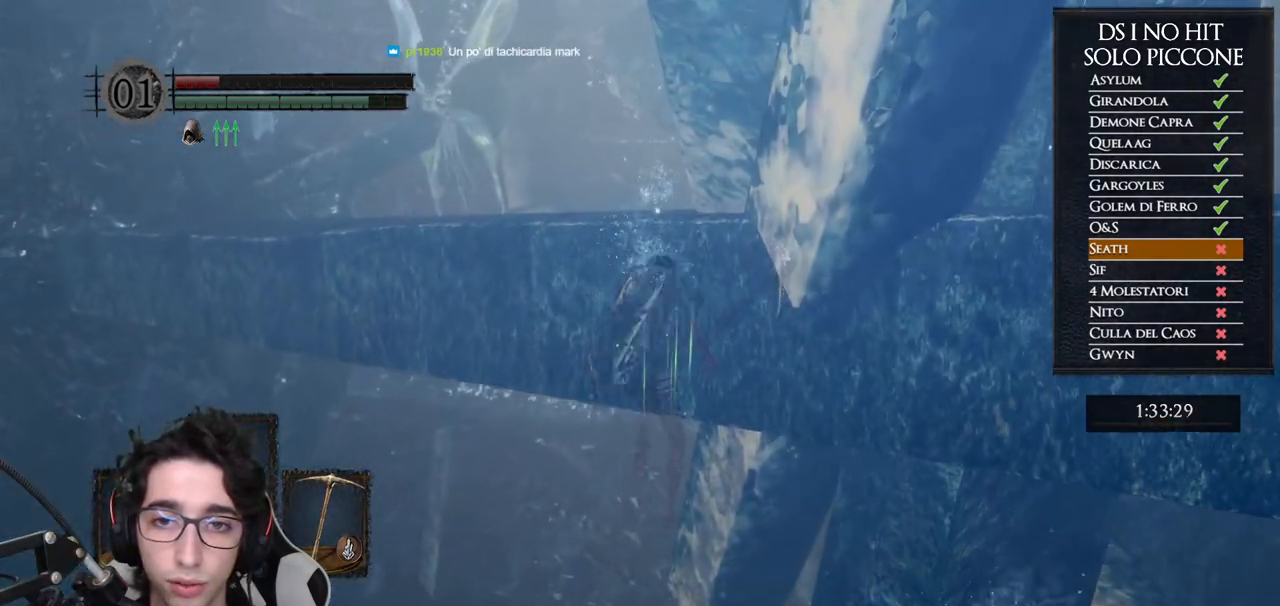
{"buttons": ["B"], "left_stick": "up", "right_stick": "center", "button_events": []}
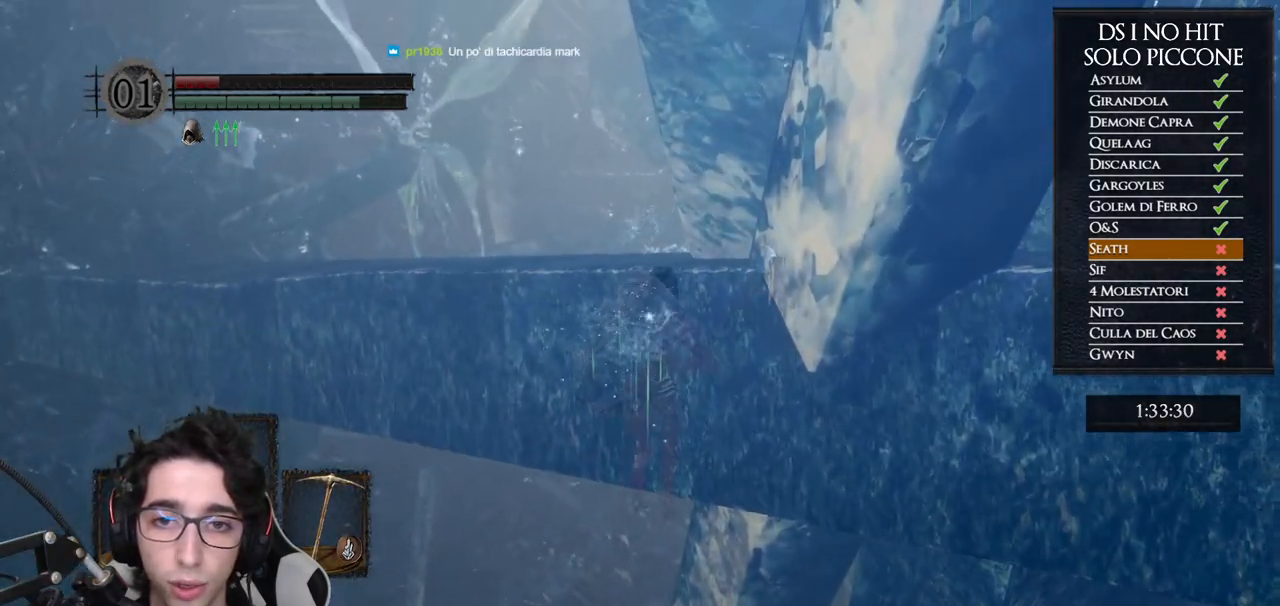
{"buttons": ["B"], "left_stick": "up", "right_stick": "center", "button_events": []}
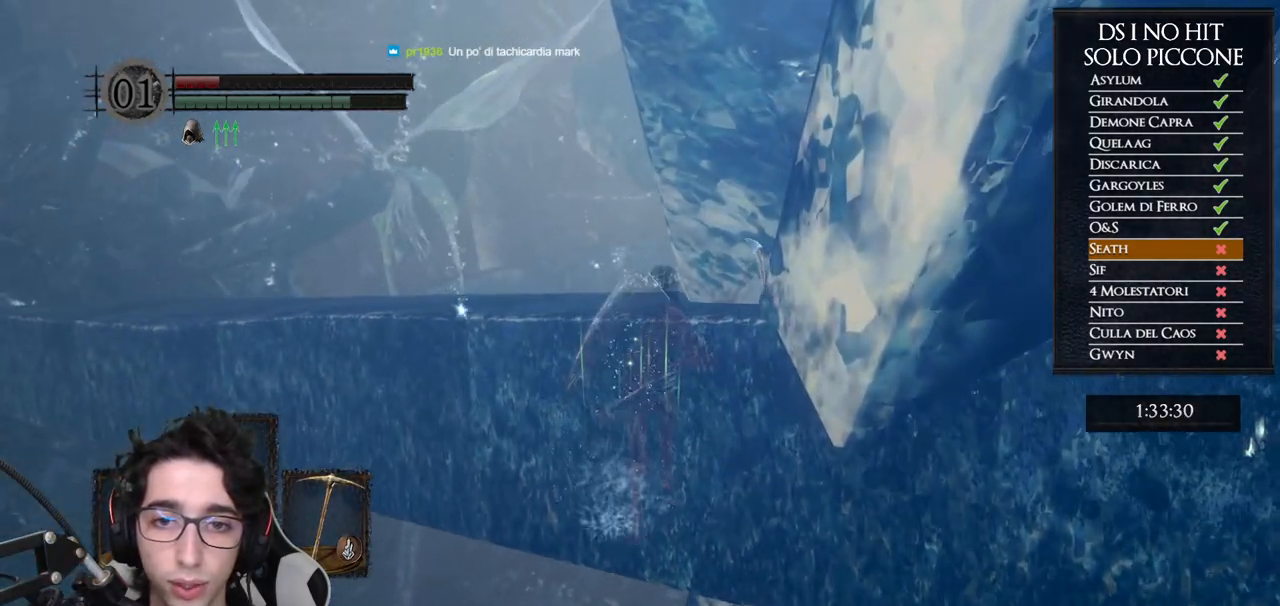
{"buttons": ["B"], "left_stick": "up", "right_stick": "center", "button_events": []}
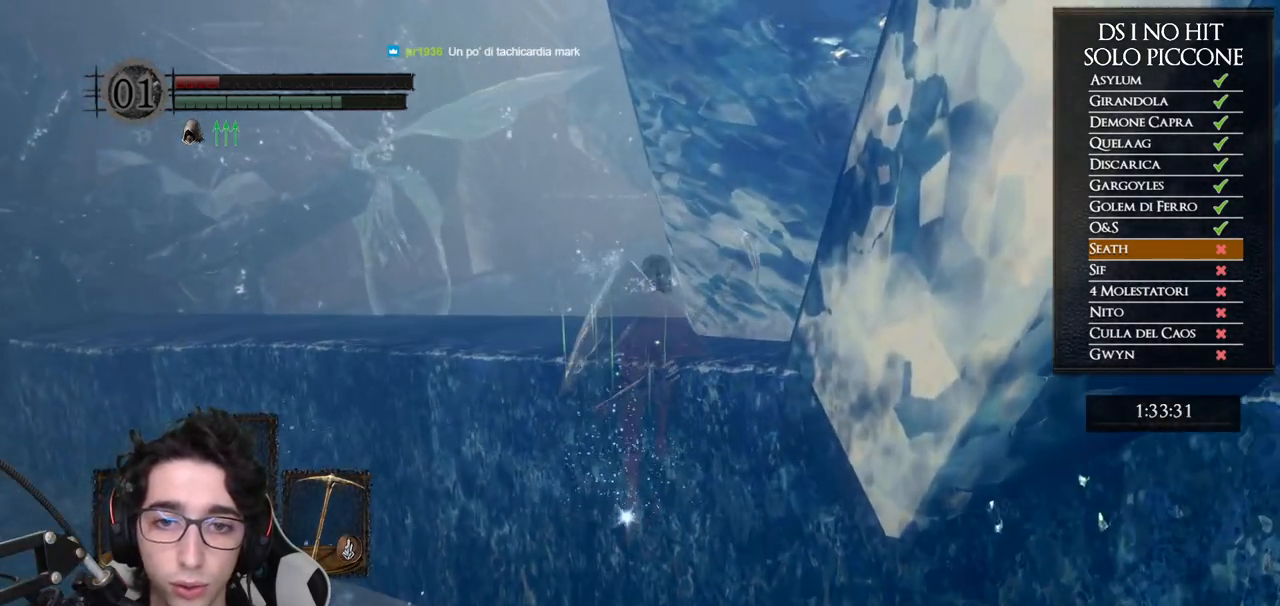
{"buttons": ["B"], "left_stick": "up", "right_stick": "center", "button_events": []}
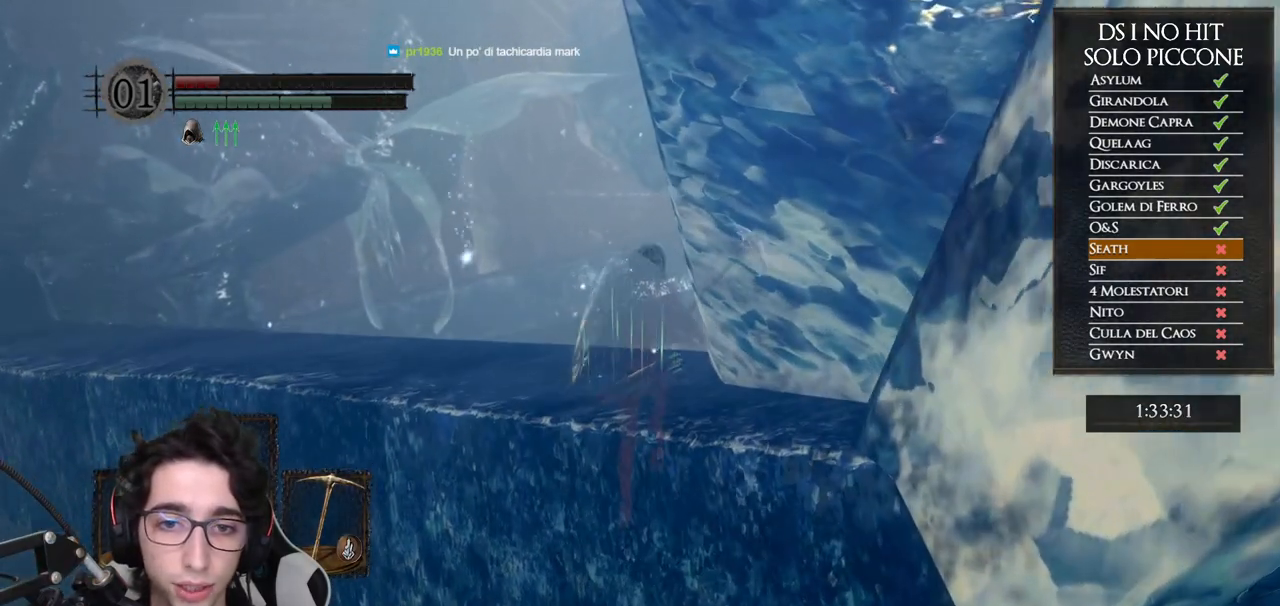
{"buttons": ["B"], "left_stick": "up", "right_stick": "center", "button_events": []}
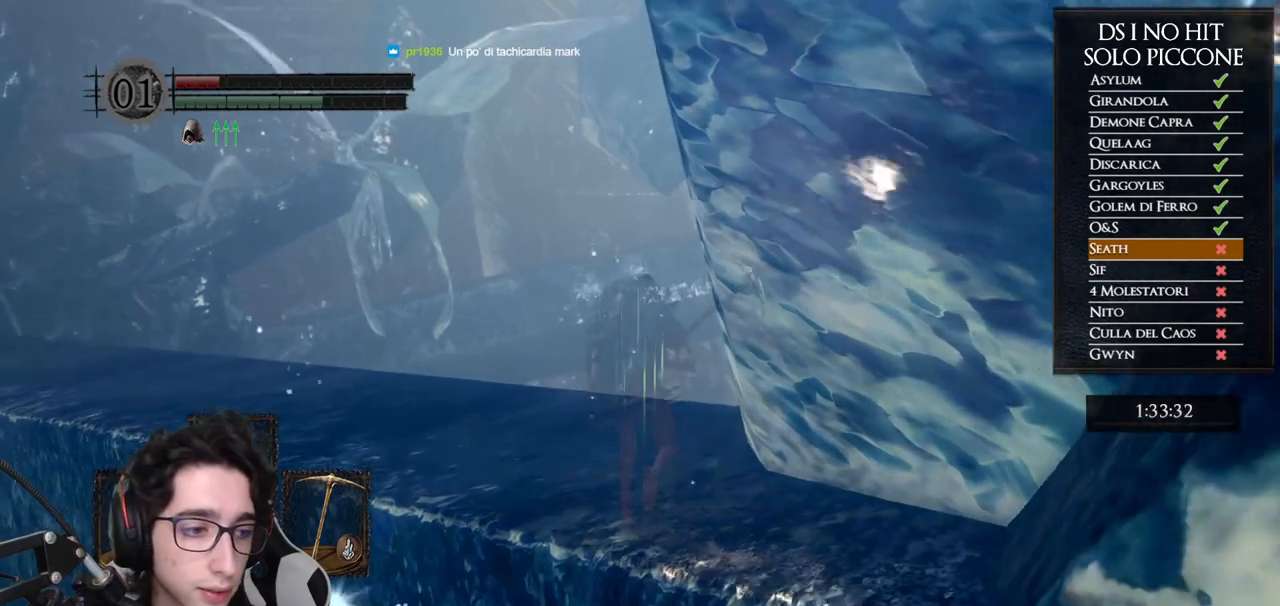
{"buttons": [], "left_stick": "up", "right_stick": "down-left", "button_events": [[167, "B", "up"]]}
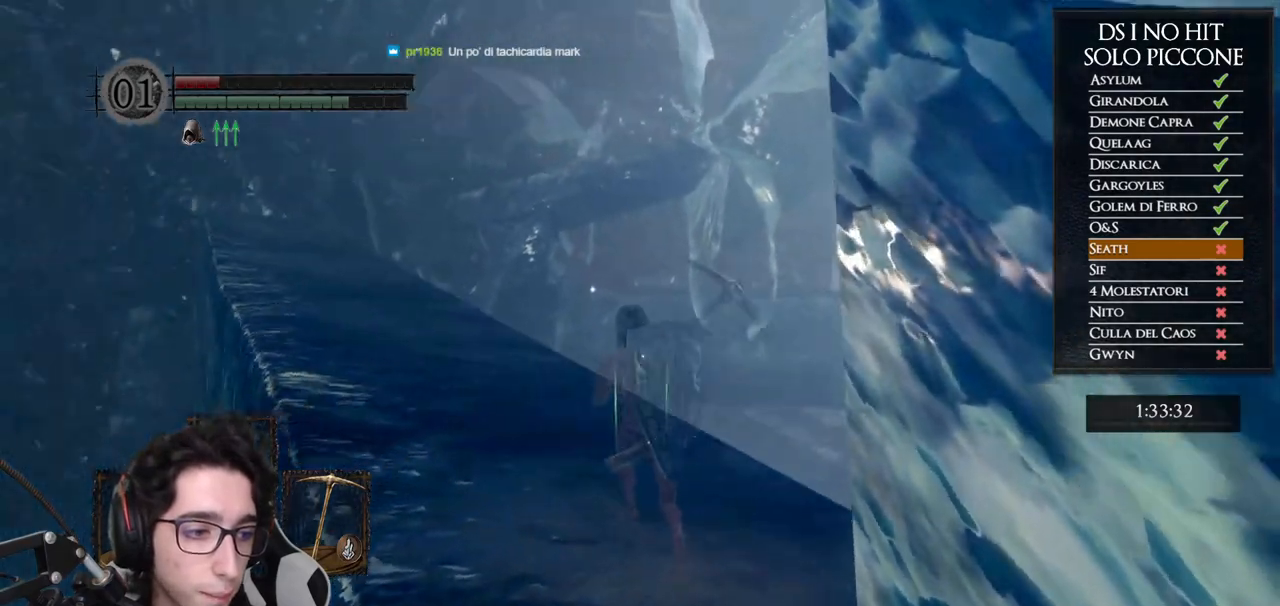
{"buttons": ["B"], "left_stick": "up", "right_stick": "center", "button_events": [[250, "B", "down"]]}
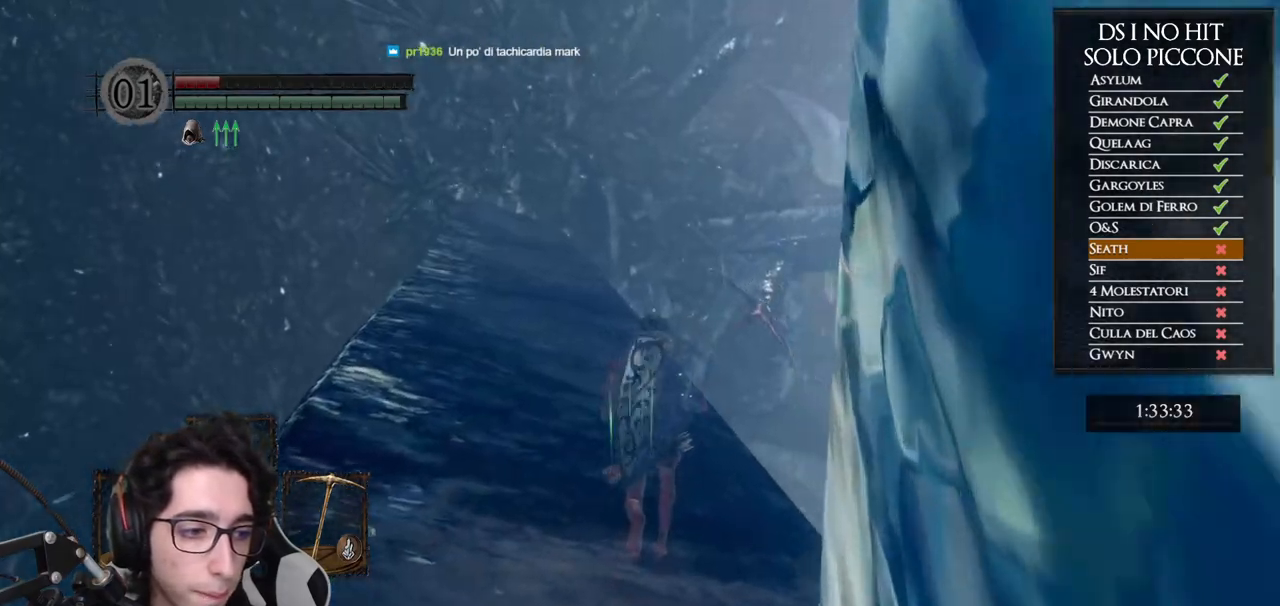
{"buttons": ["B"], "left_stick": "up", "right_stick": "center", "button_events": []}
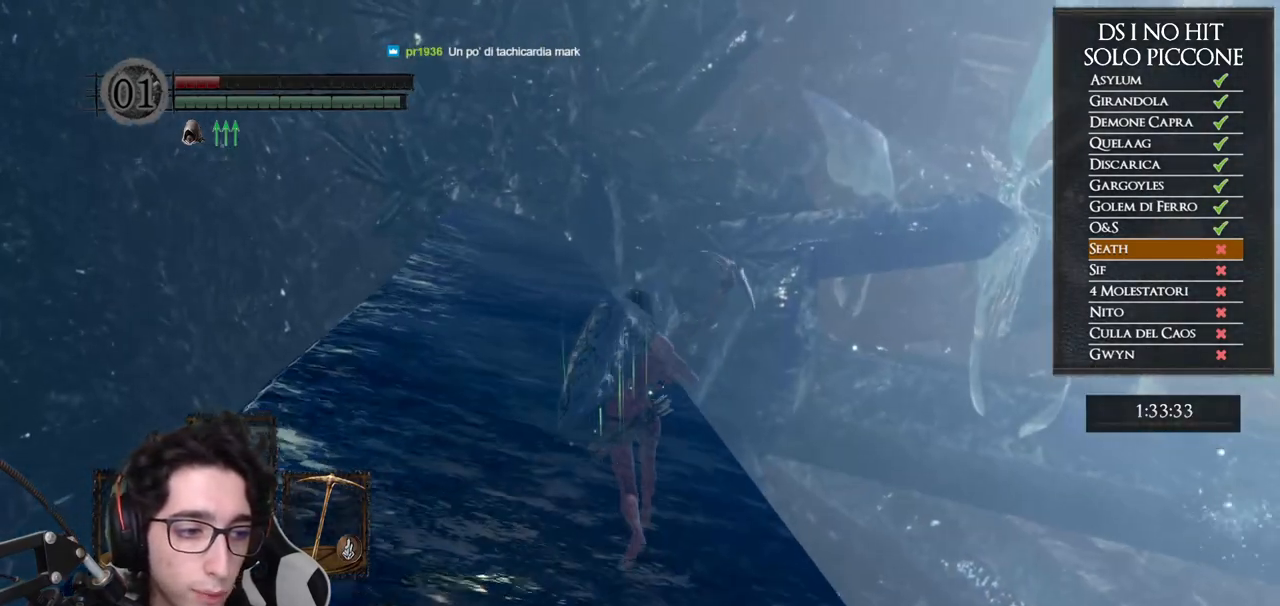
{"buttons": ["B"], "left_stick": "up", "right_stick": "center", "button_events": []}
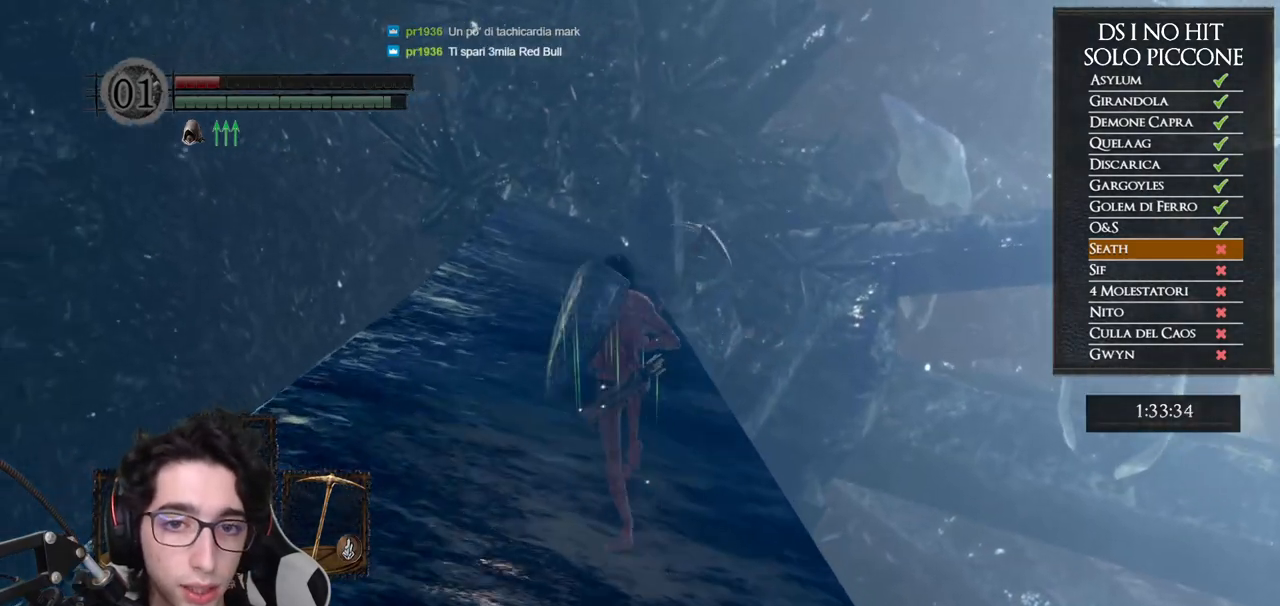
{"buttons": [], "left_stick": "up", "right_stick": "center", "button_events": [[233, "B", "up"]]}
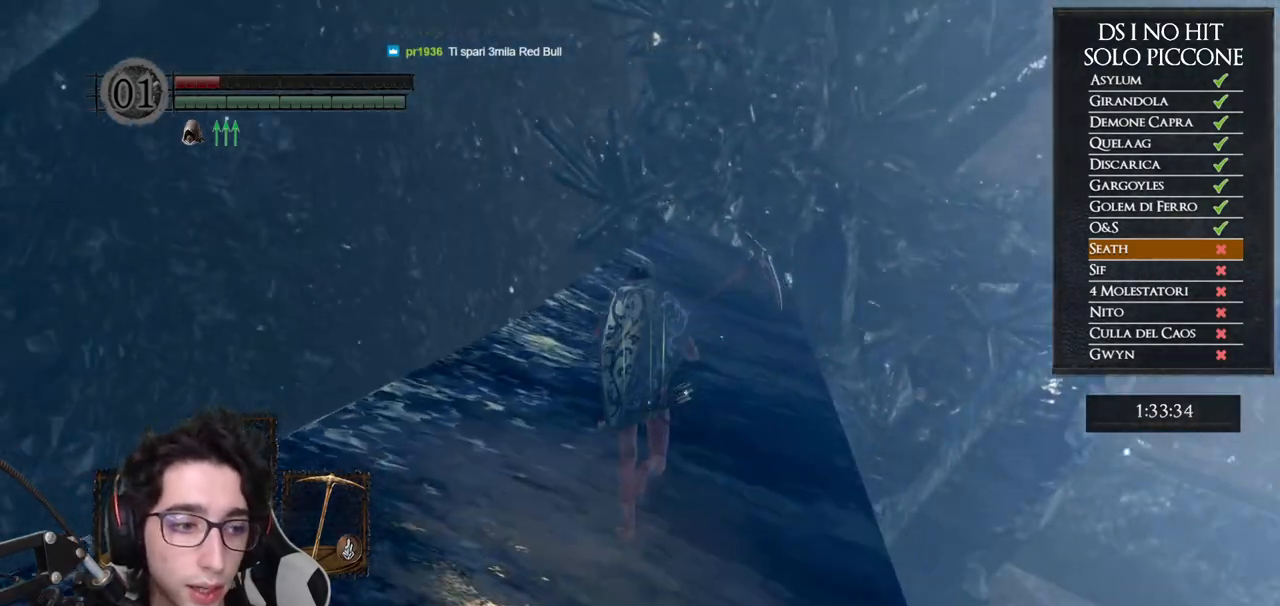
{"buttons": ["B"], "left_stick": "up", "right_stick": "center", "button_events": [[17, "B", "down"]]}
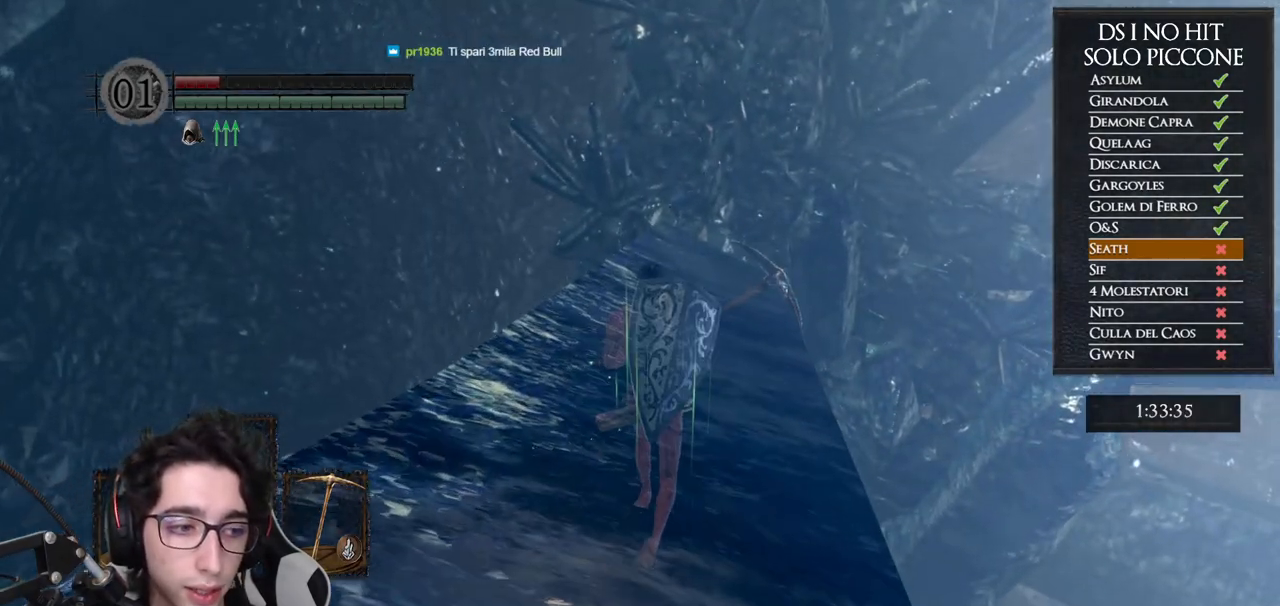
{"buttons": ["B"], "left_stick": "up", "right_stick": "center", "button_events": []}